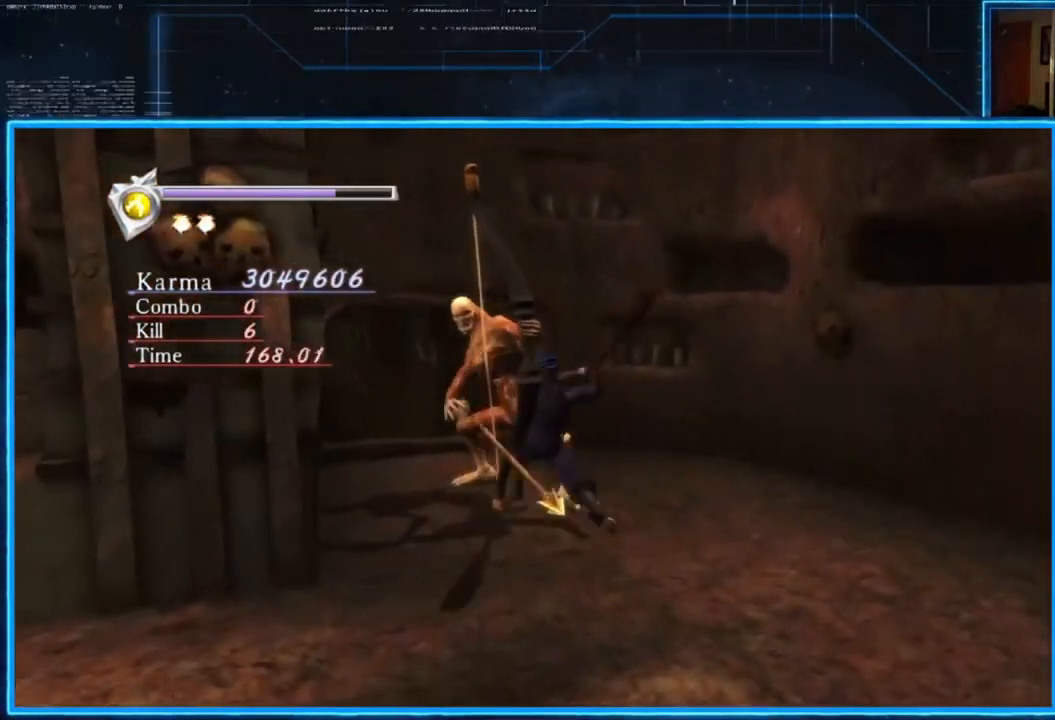
Gameplay with a controller (Xbox layout); each line is a JSON object with the inputs held at the frame after it. "events" lists button and stick changes between this image and that frame as [ms after this image, input, new state], when the widget could be followed in between.
{"buttons": ["L2"], "left_stick": "center", "right_stick": "left", "events": [[150, "left_stick", "center"], [183, "right_stick", "left"], [250, "L2", "down"]]}
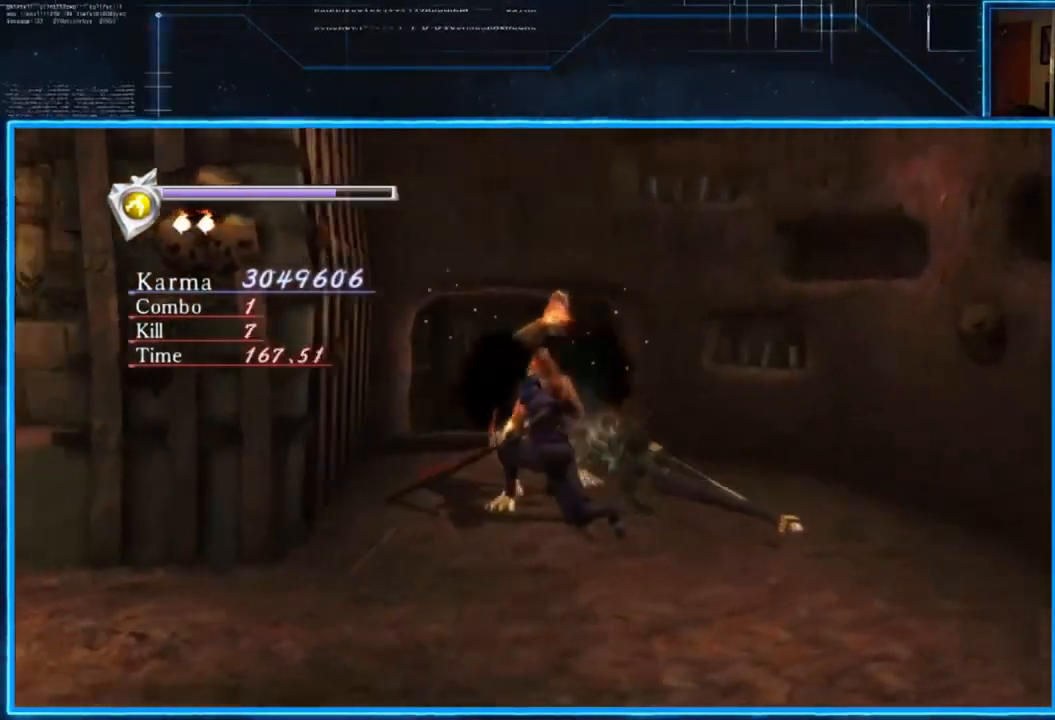
{"buttons": ["L2"], "left_stick": "center", "right_stick": "left", "events": []}
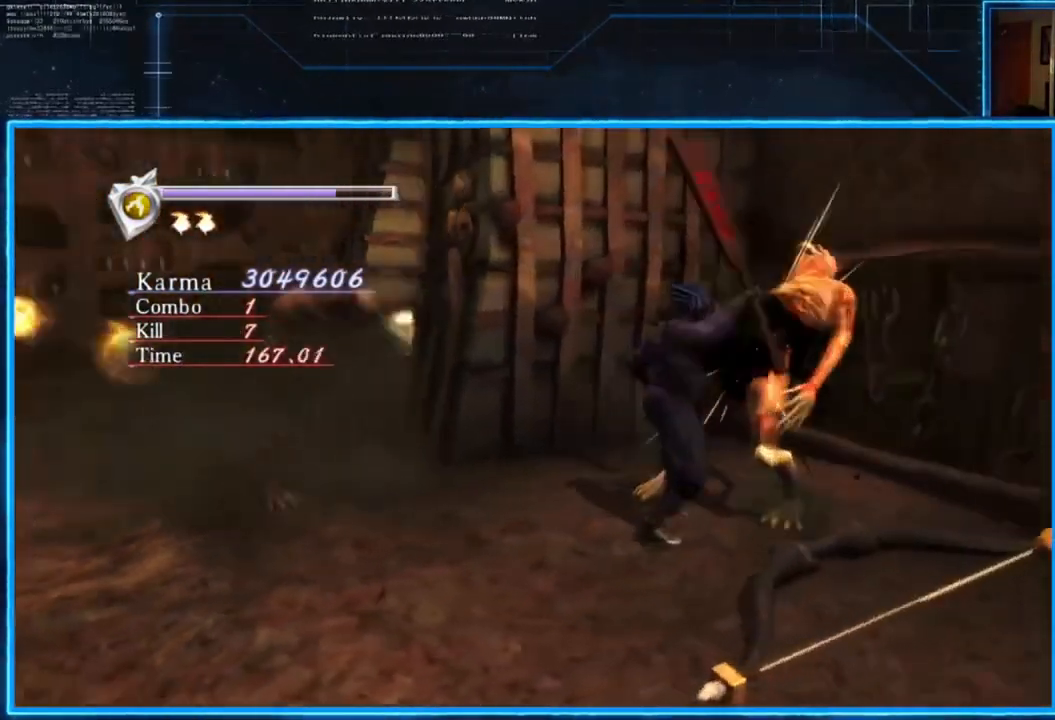
{"buttons": ["A", "L2"], "left_stick": "up-left", "right_stick": "center", "events": [[150, "right_stick", "center"], [250, "left_stick", "up-left"], [450, "A", "down"]]}
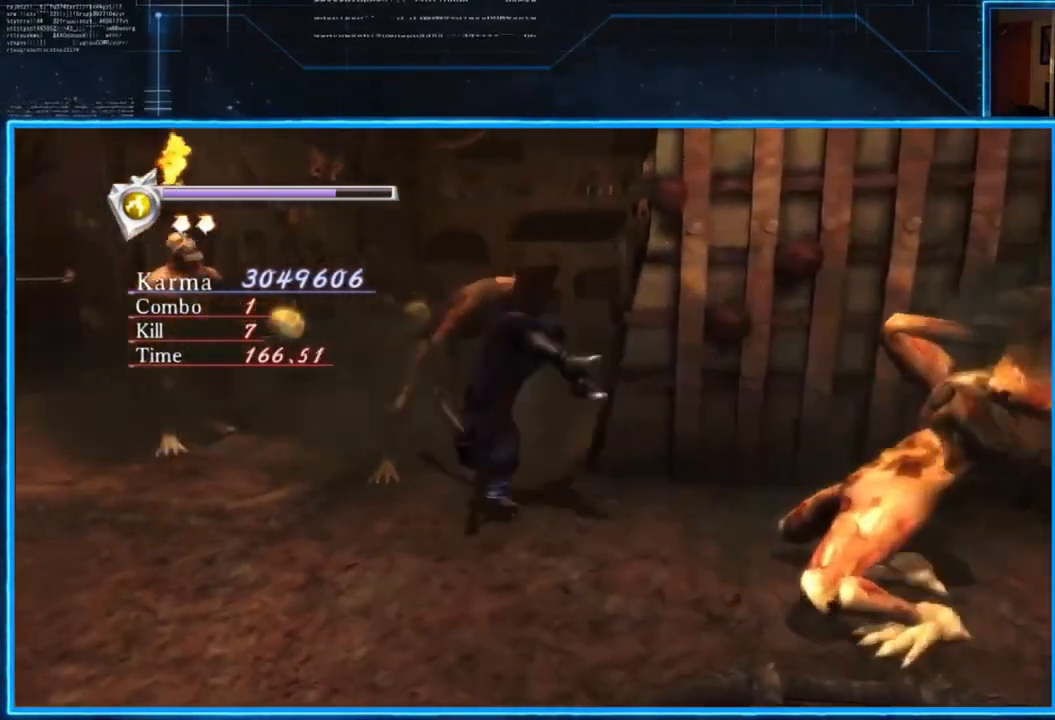
{"buttons": ["L2"], "left_stick": "up", "right_stick": "center", "events": [[84, "A", "up"], [117, "left_stick", "up"], [150, "A", "down"], [217, "A", "up"], [284, "A", "down"], [384, "A", "up"]]}
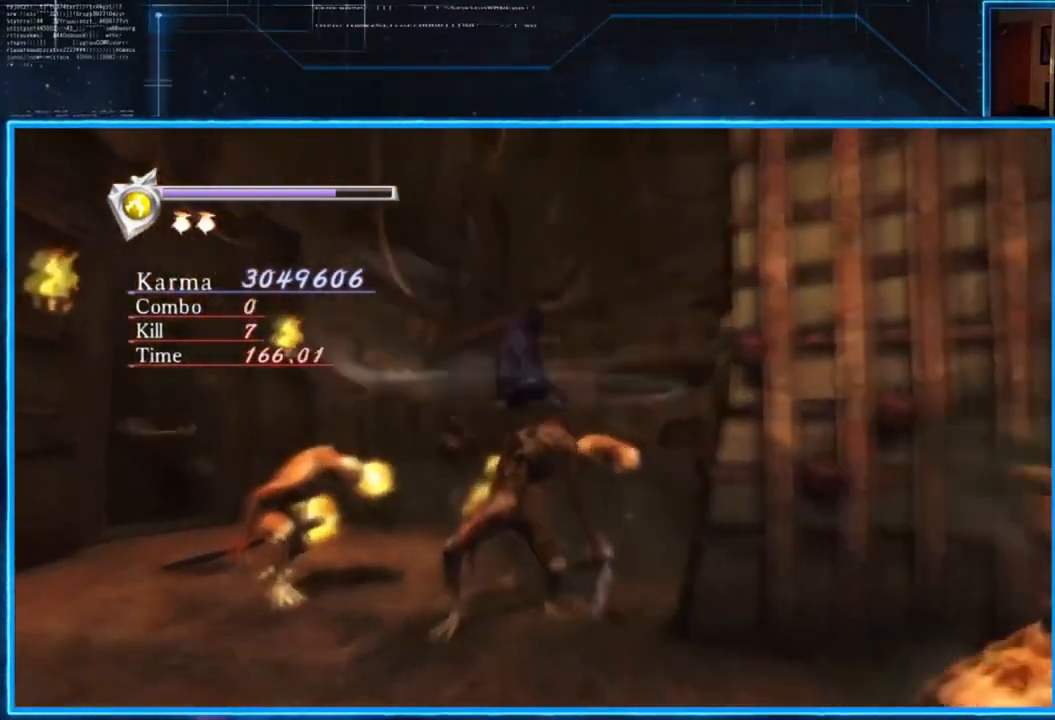
{"buttons": ["Y", "L2"], "left_stick": "center", "right_stick": "center", "events": [[150, "left_stick", "center"], [450, "Y", "down"]]}
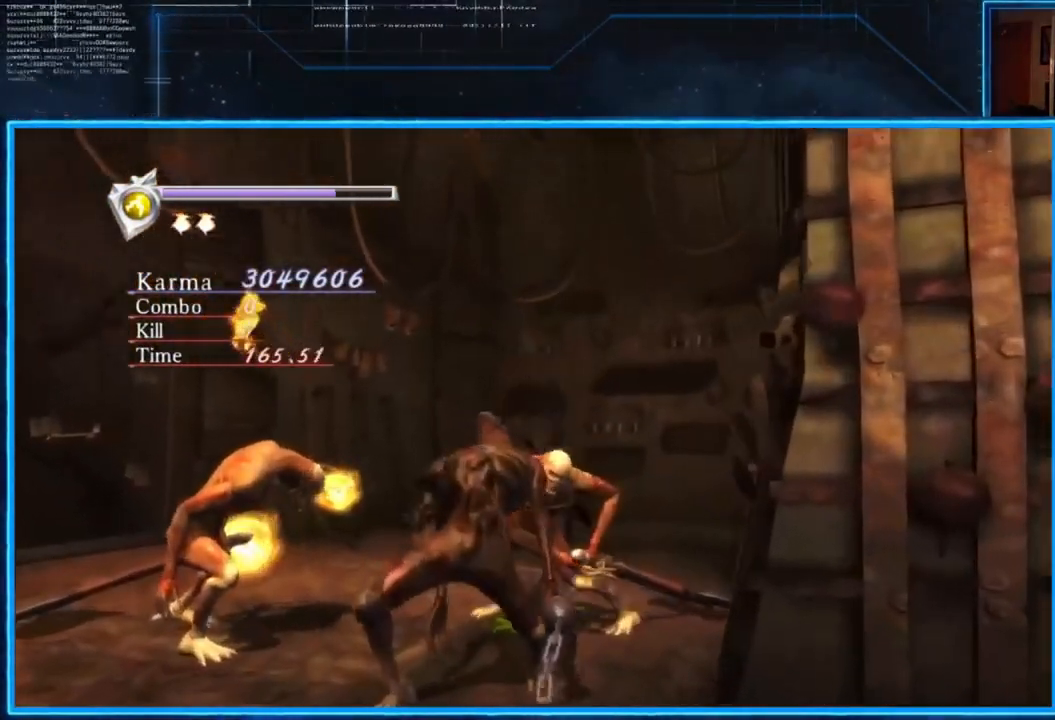
{"buttons": [], "left_stick": "left", "right_stick": "center", "events": [[84, "Y", "up"], [150, "left_stick", "left"], [284, "L2", "up"]]}
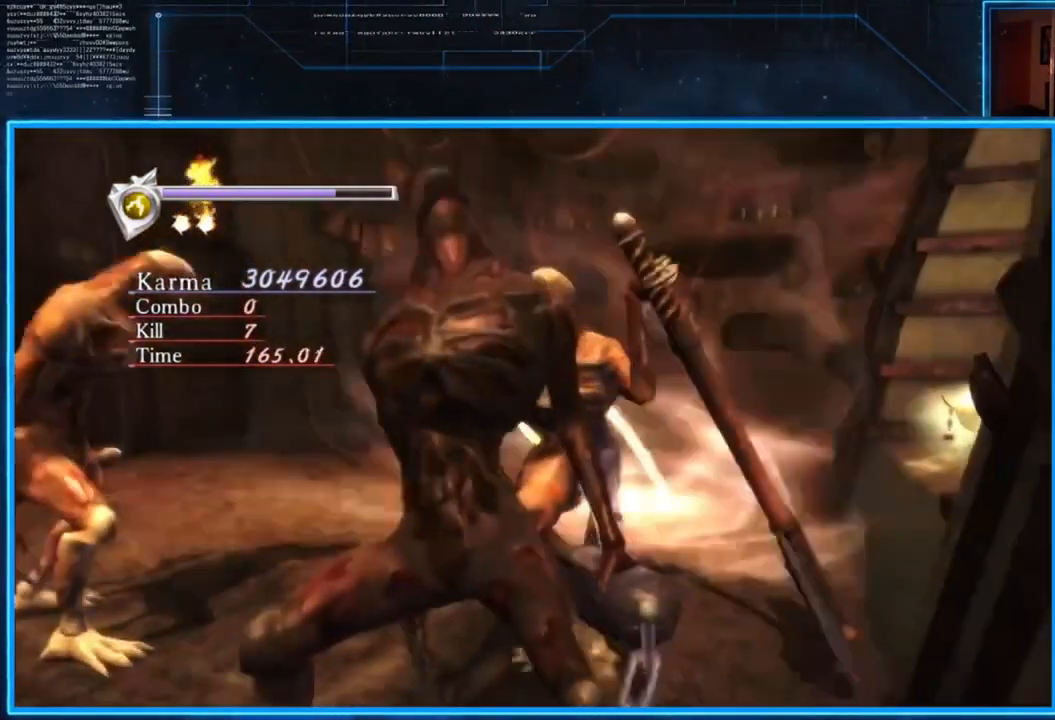
{"buttons": [], "left_stick": "down-left", "right_stick": "center", "events": [[16, "left_stick", "down-left"]]}
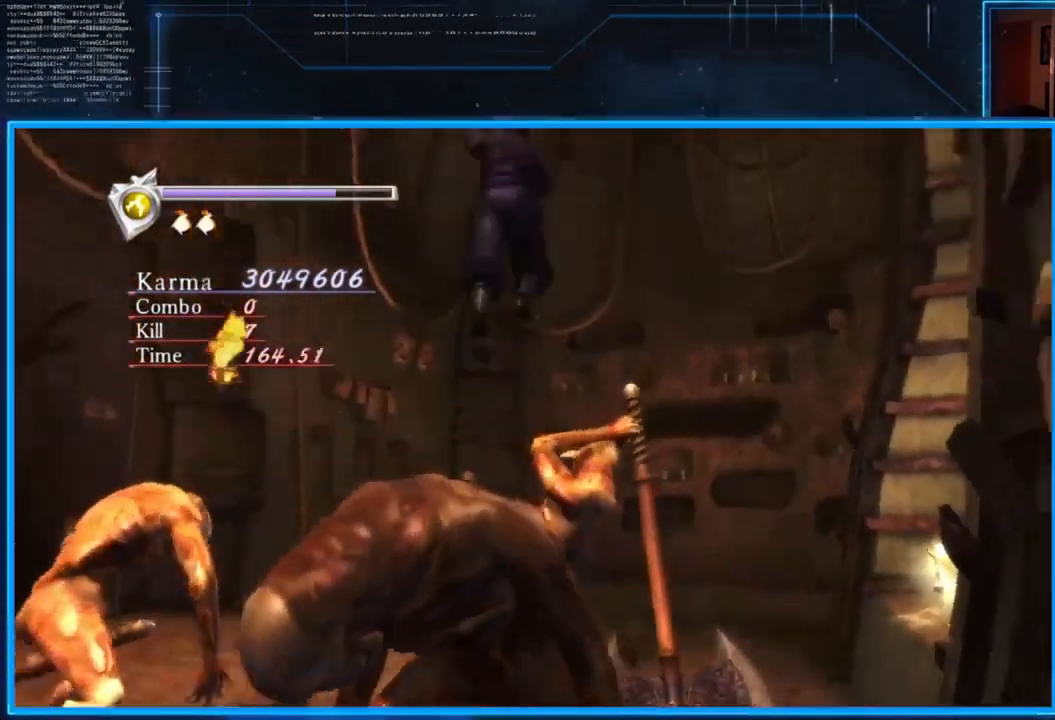
{"buttons": [], "left_stick": "up-left", "right_stick": "center", "events": [[84, "left_stick", "left"], [184, "left_stick", "up-left"]]}
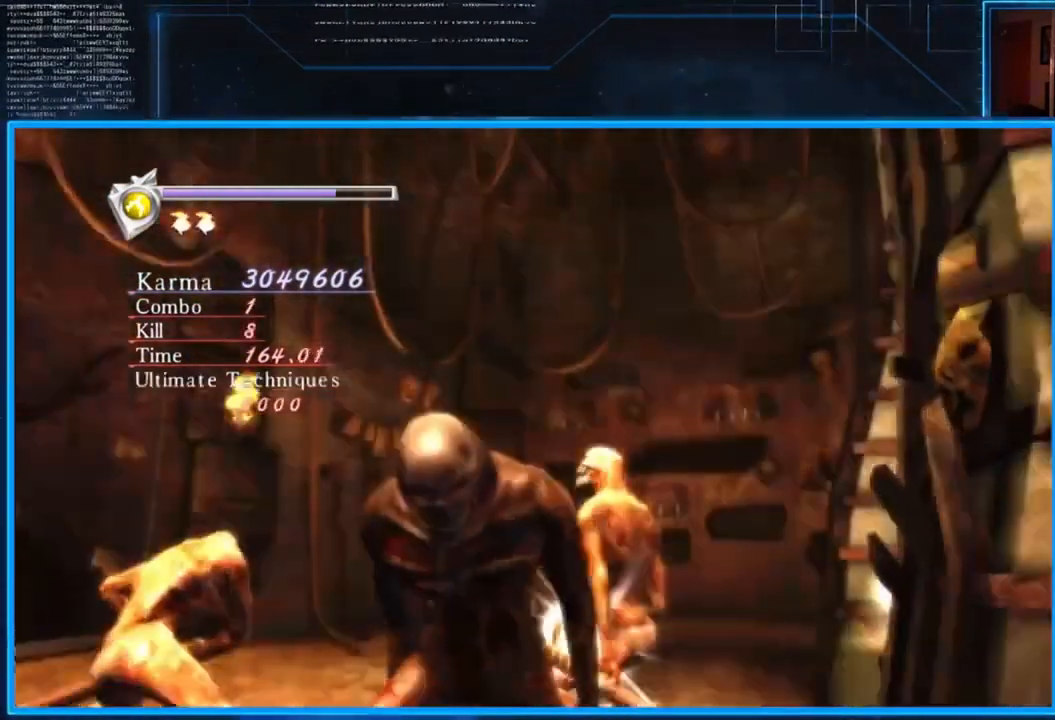
{"buttons": ["L2"], "left_stick": "center", "right_stick": "right", "events": [[16, "left_stick", "center"], [250, "L2", "down"], [383, "right_stick", "right"]]}
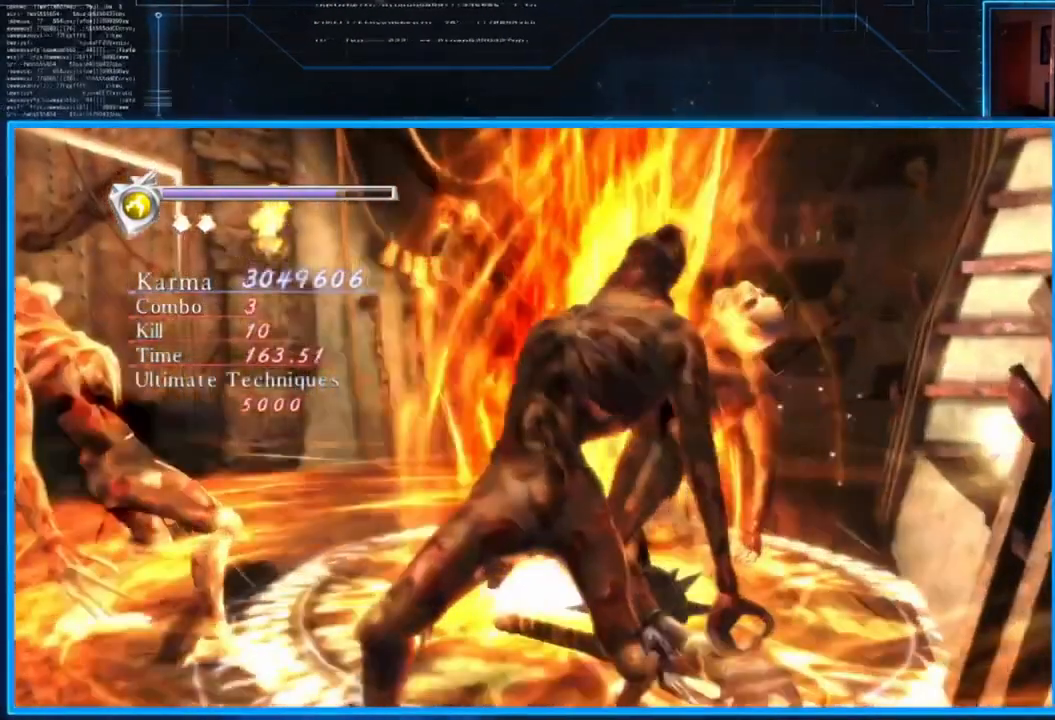
{"buttons": ["L2"], "left_stick": "center", "right_stick": "center", "events": [[451, "right_stick", "center"]]}
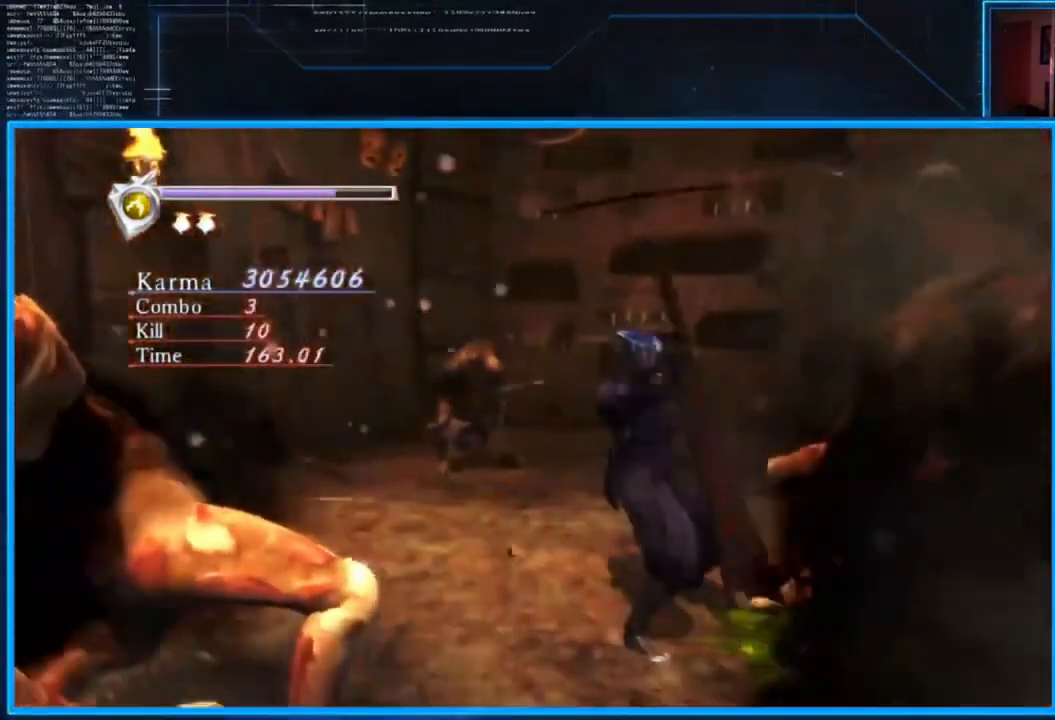
{"buttons": ["L2"], "left_stick": "up-left", "right_stick": "center", "events": [[283, "left_stick", "up-left"]]}
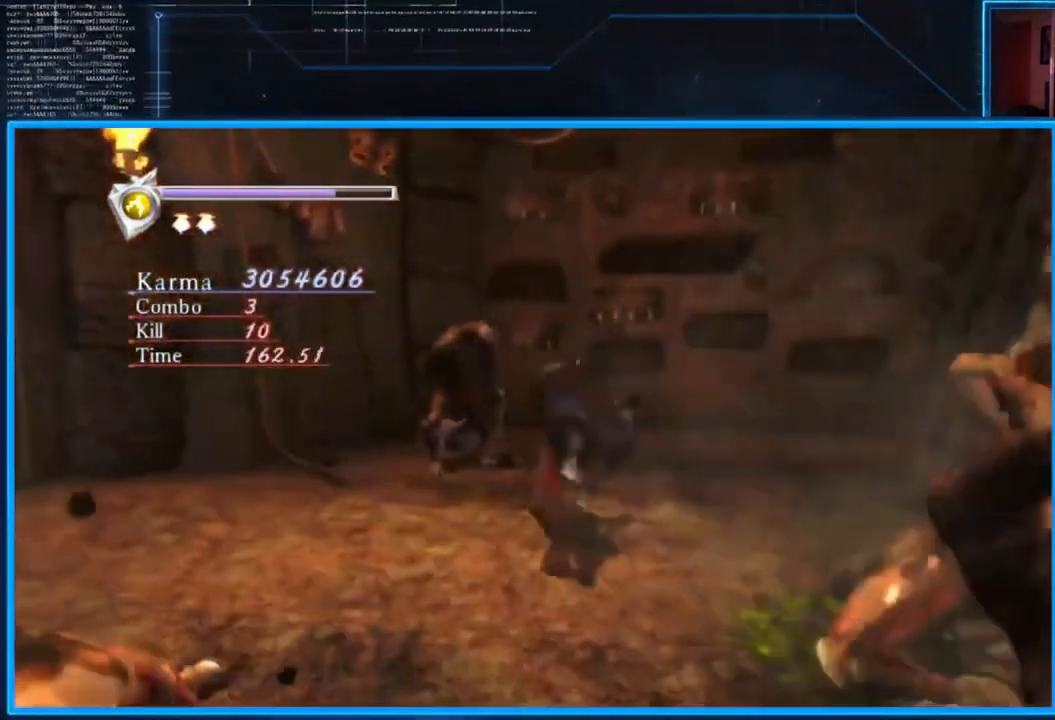
{"buttons": [], "left_stick": "up", "right_stick": "center", "events": [[17, "left_stick", "center"], [50, "L2", "up"], [117, "left_stick", "up"], [184, "Y", "down"], [284, "Y", "up"]]}
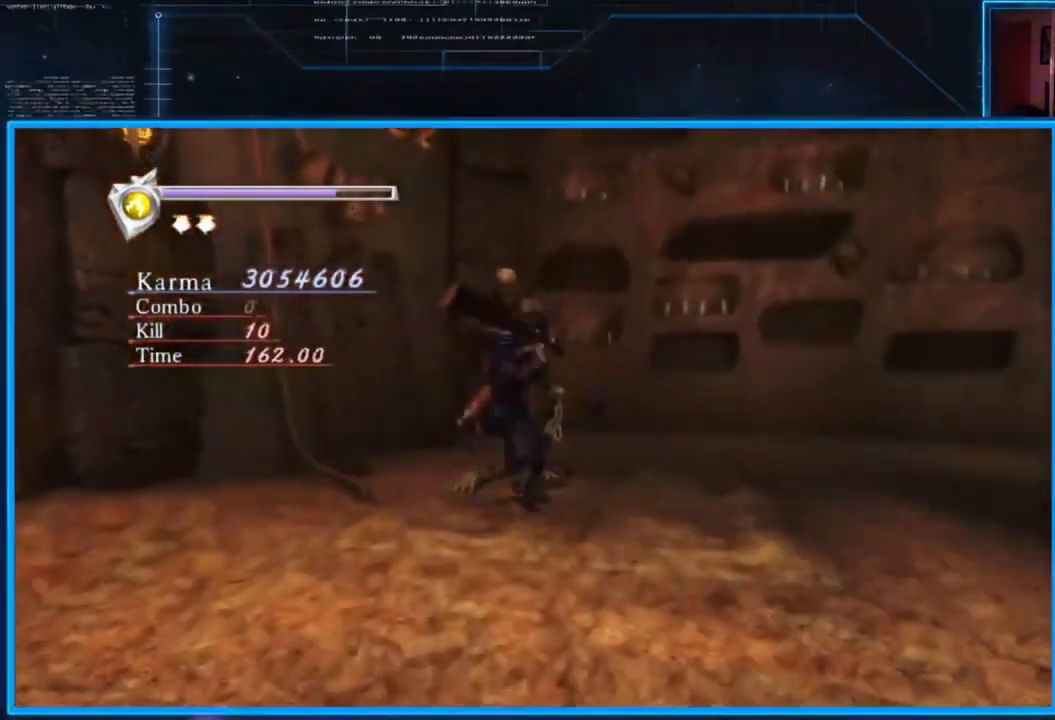
{"buttons": ["L2"], "left_stick": "center", "right_stick": "left", "events": [[183, "left_stick", "center"], [384, "right_stick", "left"], [417, "L2", "down"]]}
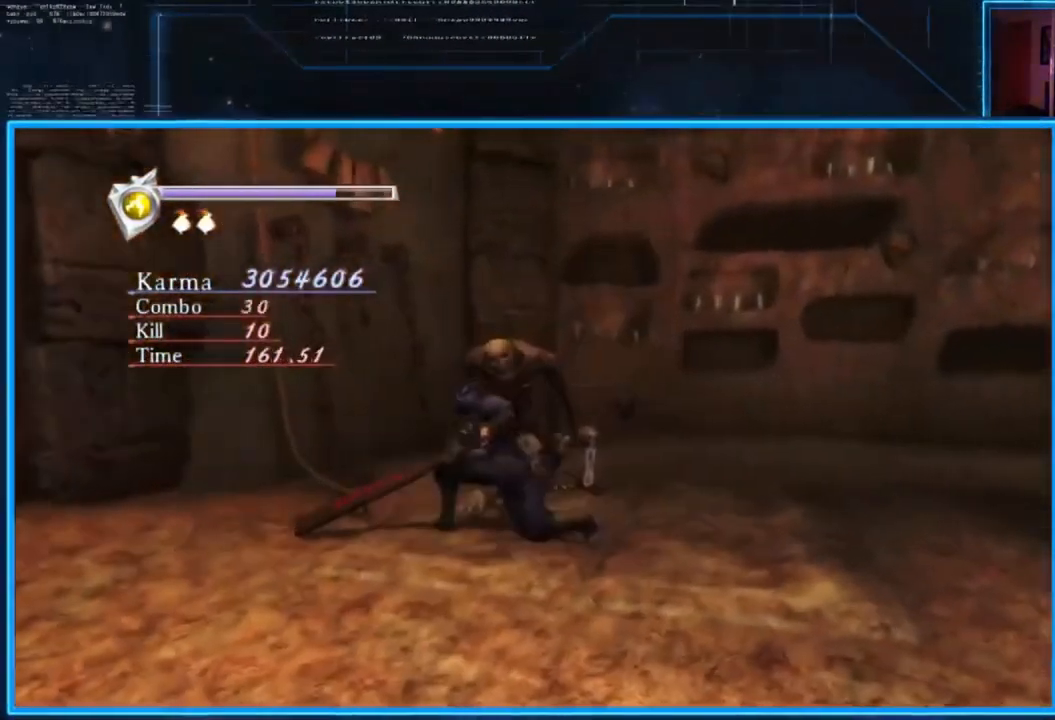
{"buttons": ["L2"], "left_stick": "center", "right_stick": "left", "events": []}
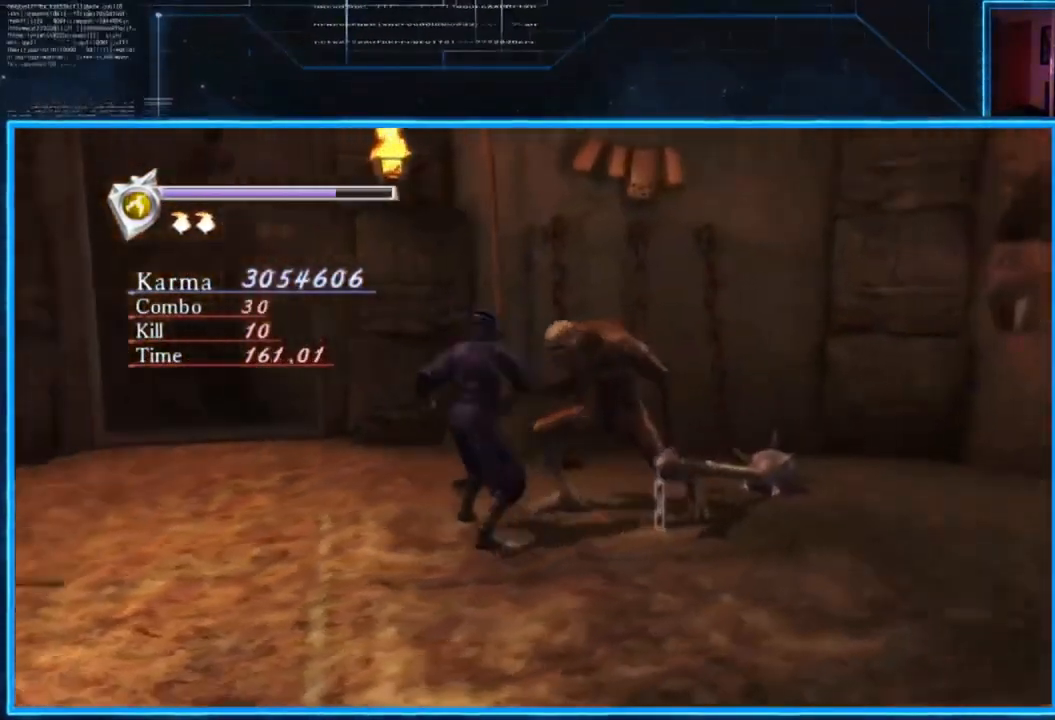
{"buttons": [], "left_stick": "right", "right_stick": "center", "events": [[50, "L2", "up"], [50, "right_stick", "center"], [250, "left_stick", "right"], [283, "Y", "down"], [384, "Y", "up"]]}
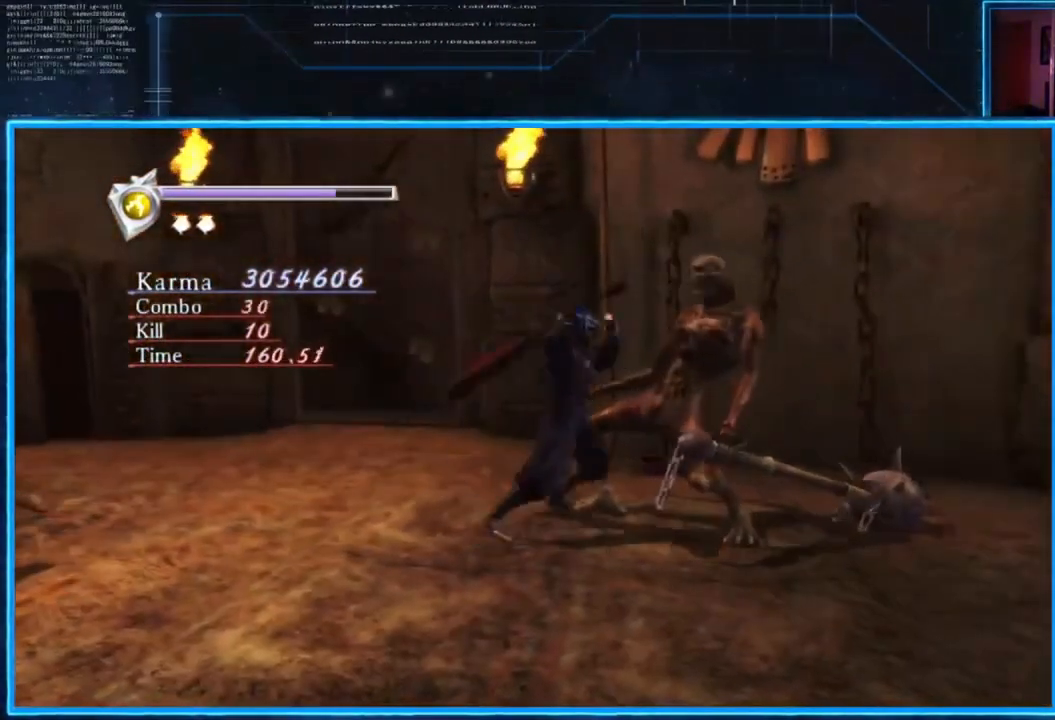
{"buttons": ["L2"], "left_stick": "center", "right_stick": "left", "events": [[317, "left_stick", "center"], [317, "right_stick", "left"], [384, "L2", "down"]]}
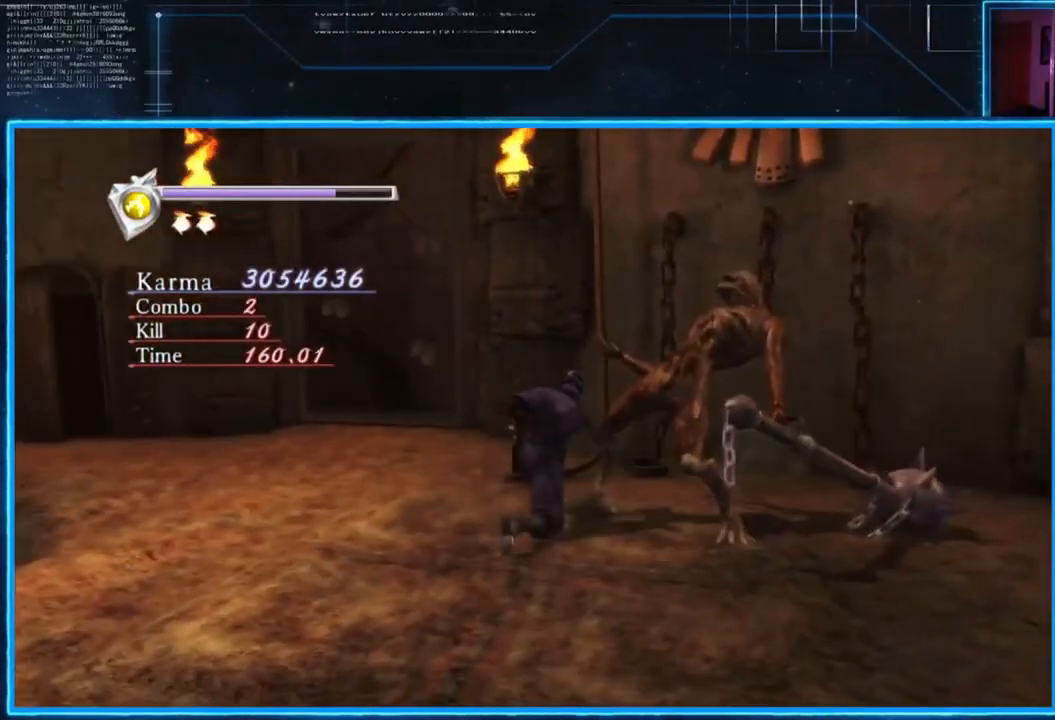
{"buttons": ["L2"], "left_stick": "left", "right_stick": "center", "events": [[183, "left_stick", "left"], [183, "right_stick", "center"]]}
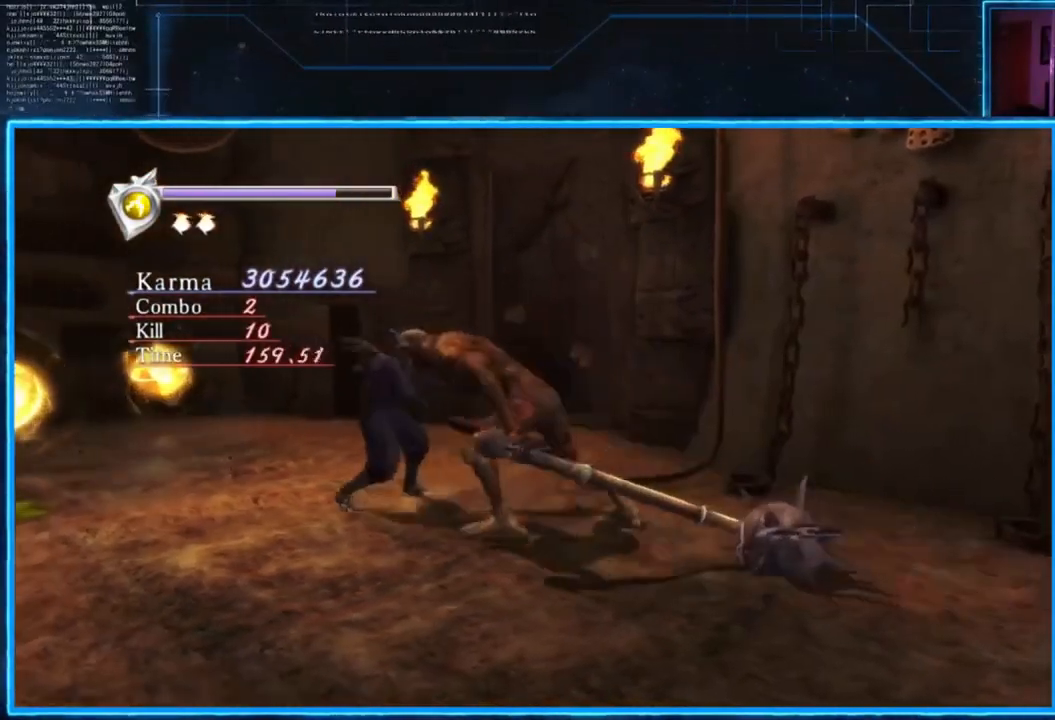
{"buttons": ["X", "L2"], "left_stick": "down", "right_stick": "center", "events": [[50, "A", "down"], [50, "X", "down"], [117, "A", "up"], [117, "X", "up"], [184, "A", "down"], [184, "X", "down"], [217, "L2", "up"], [217, "left_stick", "down"], [251, "A", "up"], [251, "X", "up"], [284, "L2", "down"], [317, "X", "down"], [351, "R2", "down"], [384, "L2", "up"], [384, "X", "up"], [384, "left_stick", "down-right"], [417, "R2", "up"], [417, "X", "down"], [451, "L2", "down"], [451, "left_stick", "down"]]}
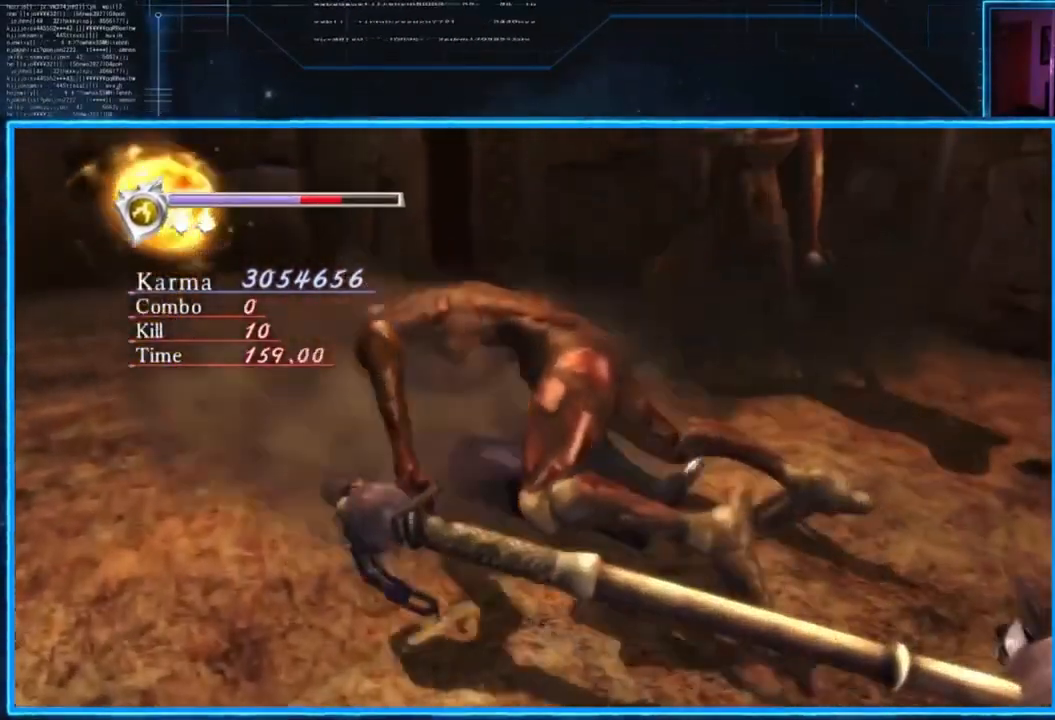
{"buttons": ["B", "X", "Y", "L2"], "left_stick": "center", "right_stick": "center", "events": [[50, "X", "up"], [83, "L2", "up"], [117, "L2", "down"], [117, "X", "down"], [117, "Y", "down"], [217, "X", "up"], [217, "Y", "up"], [250, "L2", "up"], [250, "X", "down"], [250, "Y", "down"], [283, "B", "down"], [317, "B", "up"], [317, "L2", "down"], [317, "X", "up"], [350, "X", "down"], [350, "left_stick", "up-left"], [384, "A", "down"], [384, "B", "down"], [417, "A", "up"], [417, "B", "up"], [417, "X", "up"], [417, "Y", "up"], [417, "left_stick", "center"], [450, "L2", "up"], [484, "B", "down"], [484, "L2", "down"], [484, "X", "down"], [484, "Y", "down"]]}
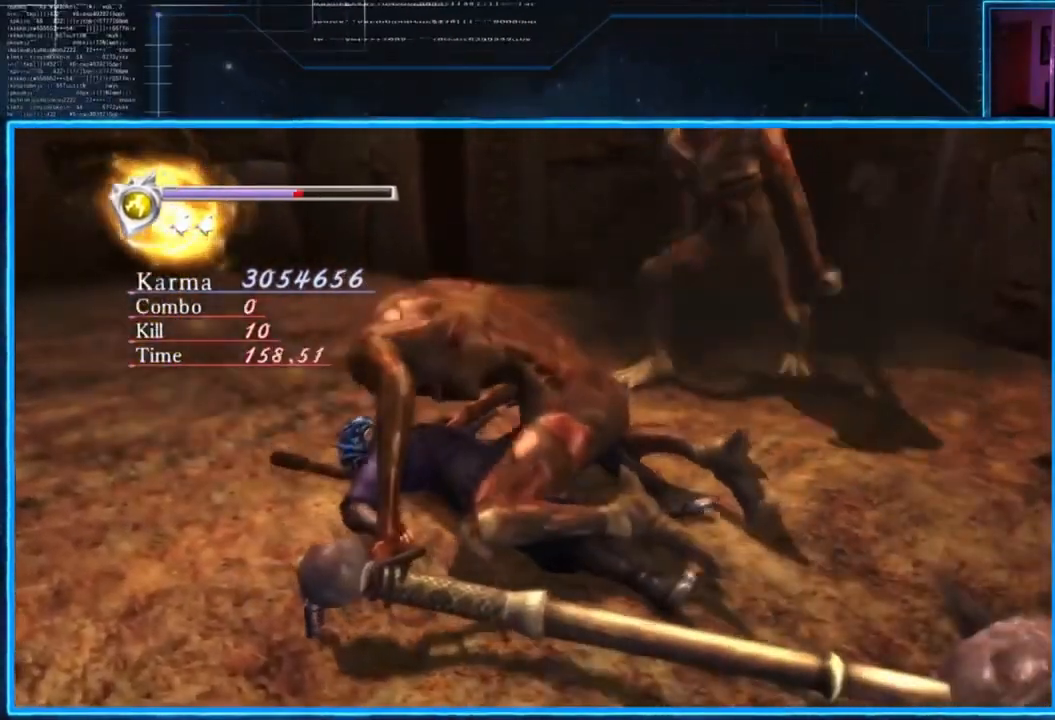
{"buttons": ["B", "X", "Y", "L2"], "left_stick": "down-left", "right_stick": "center", "events": [[17, "X", "up"], [17, "left_stick", "down-right"], [50, "B", "up"], [50, "Y", "up"], [84, "B", "down"], [84, "L2", "up"], [84, "X", "down"], [84, "Y", "down"], [117, "L2", "down"], [184, "B", "up"], [184, "X", "up"], [184, "Y", "up"], [184, "left_stick", "up"], [217, "X", "down"], [217, "Y", "down"], [284, "X", "up"], [284, "Y", "up"], [284, "left_stick", "down-right"], [351, "A", "down"], [351, "B", "down"], [351, "X", "down"], [351, "Y", "down"], [384, "A", "up"], [384, "B", "up"], [417, "A", "down"], [417, "B", "down"], [417, "X", "up"], [417, "left_stick", "up-left"], [451, "A", "up"], [451, "X", "down"], [484, "left_stick", "down-left"]]}
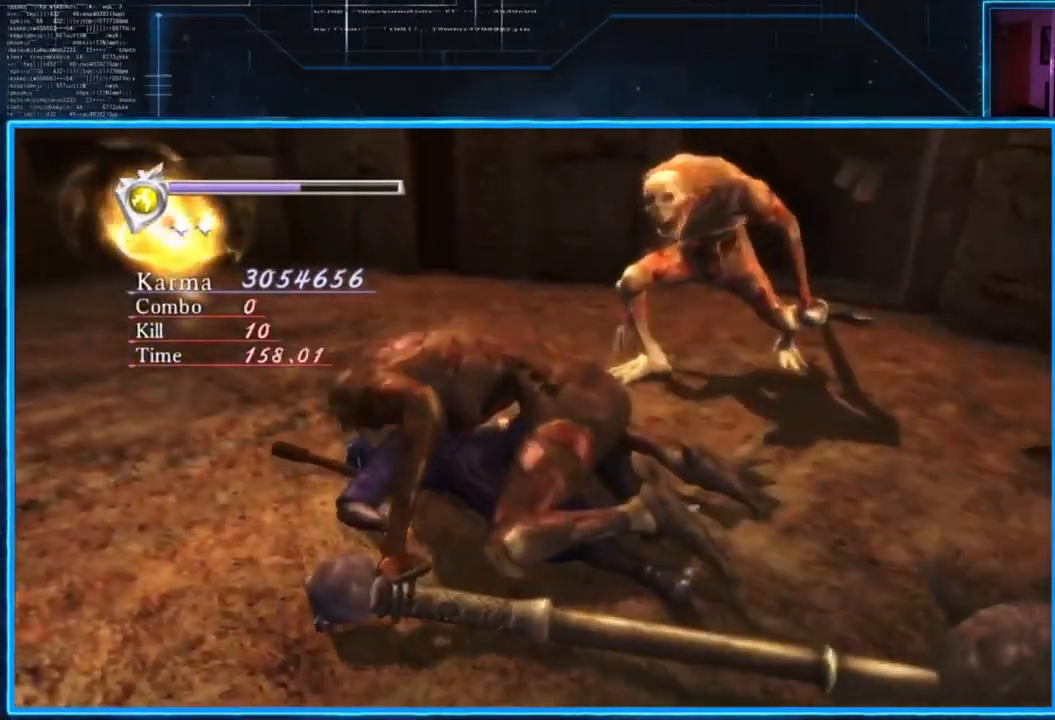
{"buttons": ["B", "X", "Y", "L2"], "left_stick": "down", "right_stick": "center", "events": [[16, "B", "up"], [16, "L2", "up"], [16, "X", "up"], [16, "Y", "up"], [50, "L2", "down"], [50, "left_stick", "down-right"], [83, "B", "down"], [83, "X", "down"], [83, "Y", "down"], [150, "B", "up"], [150, "X", "up"], [150, "Y", "up"], [183, "A", "down"], [183, "B", "down"], [183, "L2", "up"], [183, "X", "down"], [183, "Y", "down"], [250, "L2", "down"], [250, "X", "up"], [283, "A", "up"], [283, "B", "up"], [283, "Y", "up"], [317, "A", "down"], [317, "B", "down"], [317, "X", "down"], [317, "Y", "down"], [317, "left_stick", "left"], [383, "A", "up"], [383, "B", "up"], [383, "L2", "up"], [383, "X", "up"], [383, "Y", "up"], [450, "B", "down"], [450, "L2", "down"], [450, "X", "down"], [450, "Y", "down"], [450, "left_stick", "down"]]}
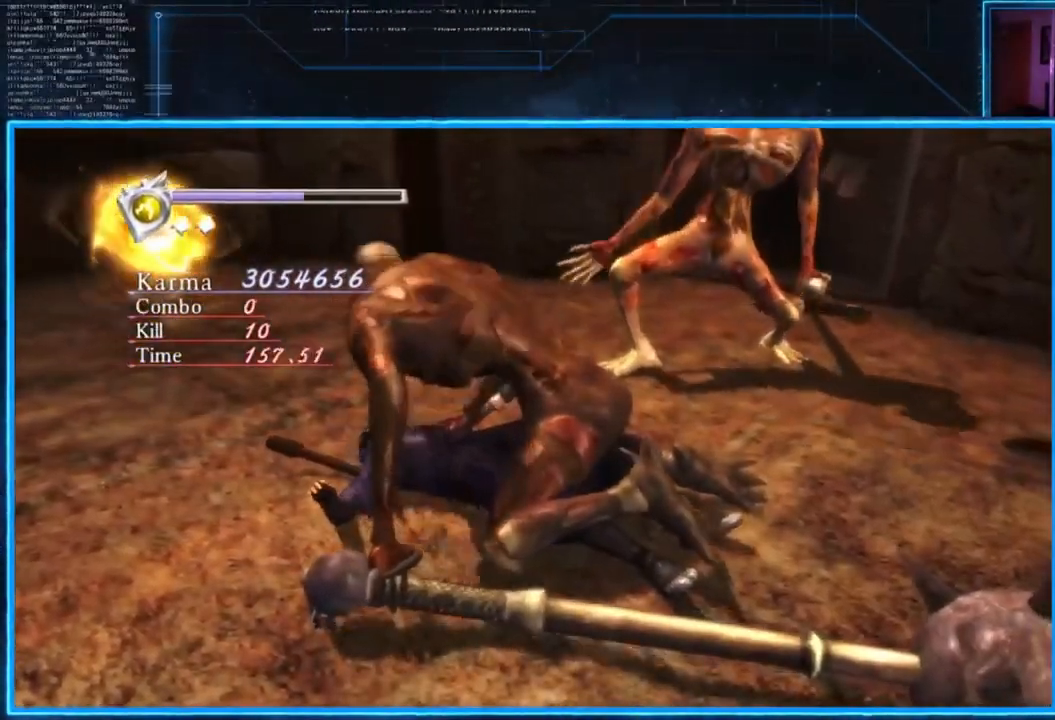
{"buttons": ["L2"], "left_stick": "down-right", "right_stick": "center", "events": [[17, "B", "up"], [17, "X", "up"], [17, "Y", "up"], [17, "left_stick", "center"], [84, "A", "down"], [84, "B", "down"], [84, "L2", "up"], [84, "X", "down"], [84, "Y", "down"], [117, "A", "up"], [117, "left_stick", "right"], [150, "B", "up"], [150, "L2", "down"], [150, "X", "up"], [150, "Y", "up"], [184, "X", "down"], [251, "L2", "up"], [251, "X", "up"], [284, "X", "down"], [284, "left_stick", "left"], [317, "A", "down"], [317, "B", "down"], [351, "L2", "down"], [384, "A", "up"], [384, "B", "up"], [417, "A", "down"], [417, "B", "down"], [451, "L2", "up"], [451, "X", "up"], [451, "left_stick", "down-right"], [484, "A", "up"], [484, "B", "up"], [484, "L2", "down"]]}
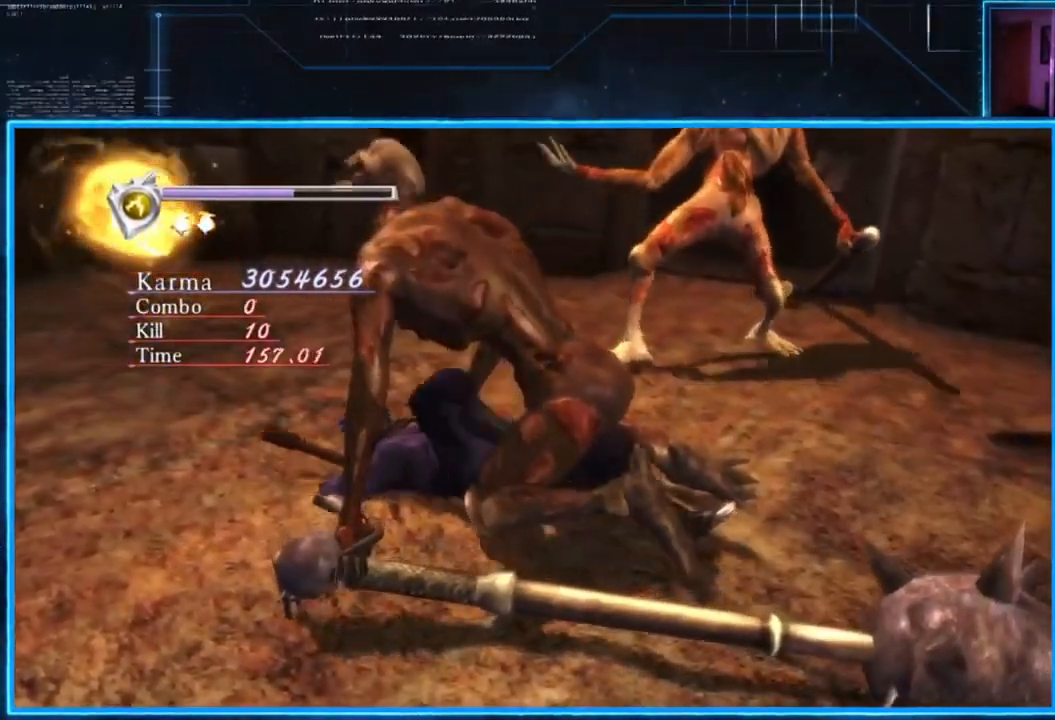
{"buttons": ["X", "L2"], "left_stick": "up", "right_stick": "center", "events": [[16, "A", "down"], [16, "B", "down"], [16, "X", "down"], [83, "A", "up"], [83, "B", "up"], [83, "X", "up"], [117, "left_stick", "left"], [150, "A", "down"], [150, "B", "down"], [150, "L2", "up"], [150, "X", "down"], [183, "L2", "down"], [217, "A", "up"], [217, "B", "up"], [217, "X", "up"], [283, "A", "down"], [283, "B", "down"], [283, "X", "down"], [317, "left_stick", "down-right"], [350, "A", "up"], [350, "B", "up"], [350, "L2", "up"], [367, "A", "down"], [367, "B", "down"], [434, "A", "up"], [434, "B", "up"], [434, "X", "up"], [467, "L2", "down"], [467, "left_stick", "up"], [500, "X", "down"]]}
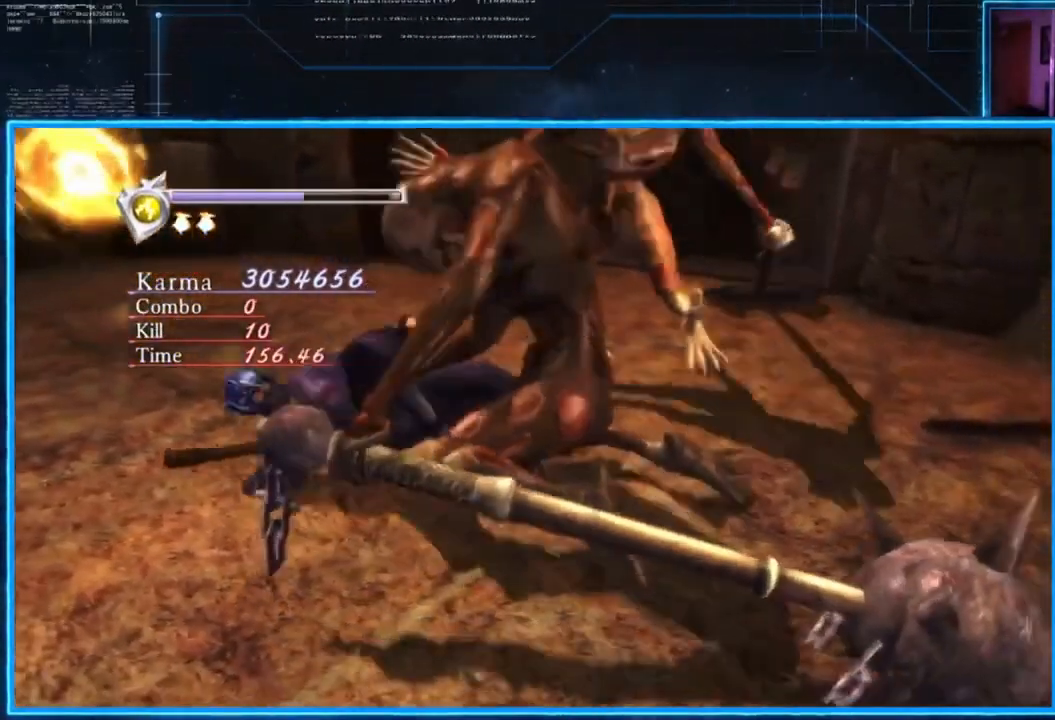
{"buttons": ["L2"], "left_stick": "center", "right_stick": "center", "events": [[34, "L2", "up"], [34, "left_stick", "center"], [67, "X", "up"], [200, "L2", "down"]]}
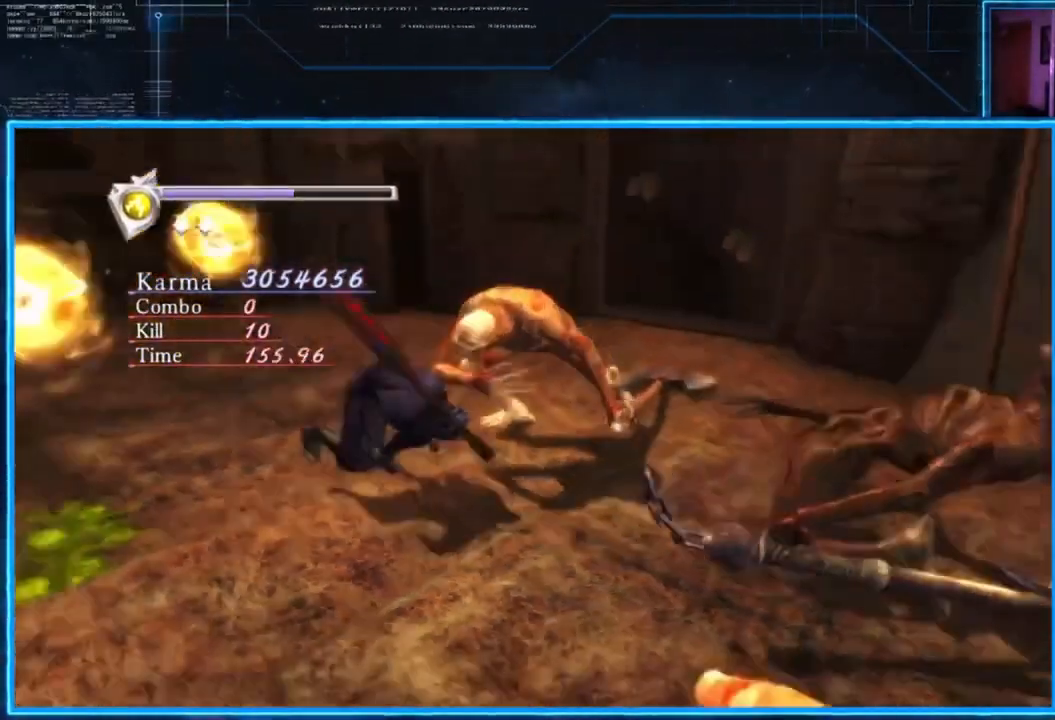
{"buttons": ["L2"], "left_stick": "center", "right_stick": "center", "events": []}
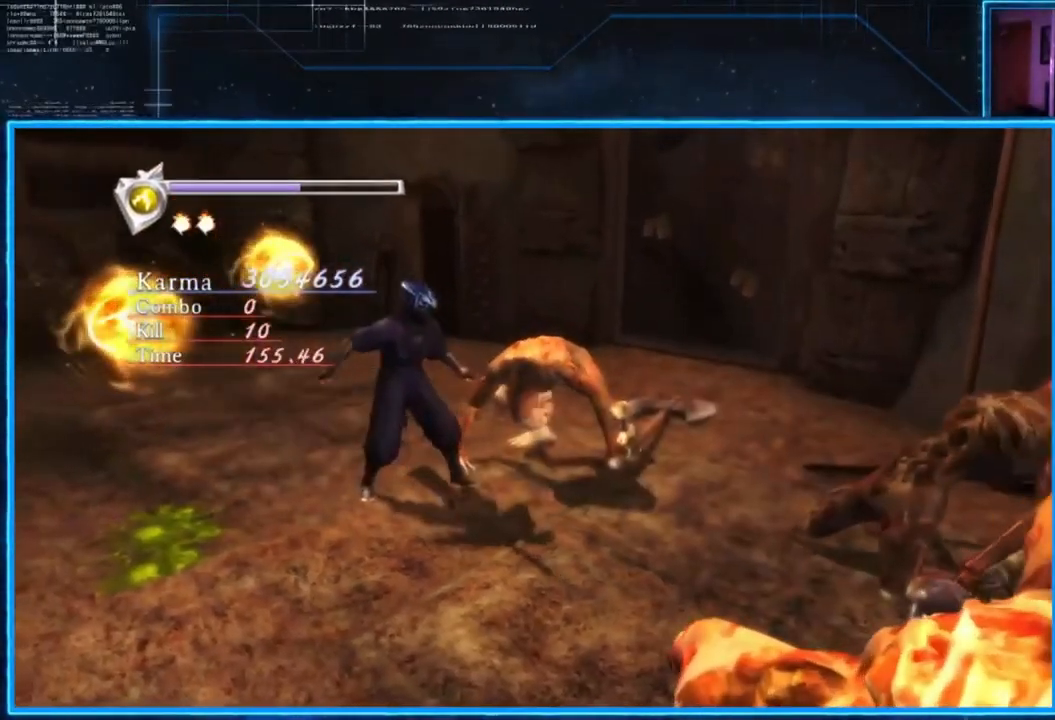
{"buttons": ["A", "L2"], "left_stick": "down-right", "right_stick": "center", "events": [[134, "left_stick", "down-right"], [301, "A", "down"], [367, "A", "up"], [434, "A", "down"]]}
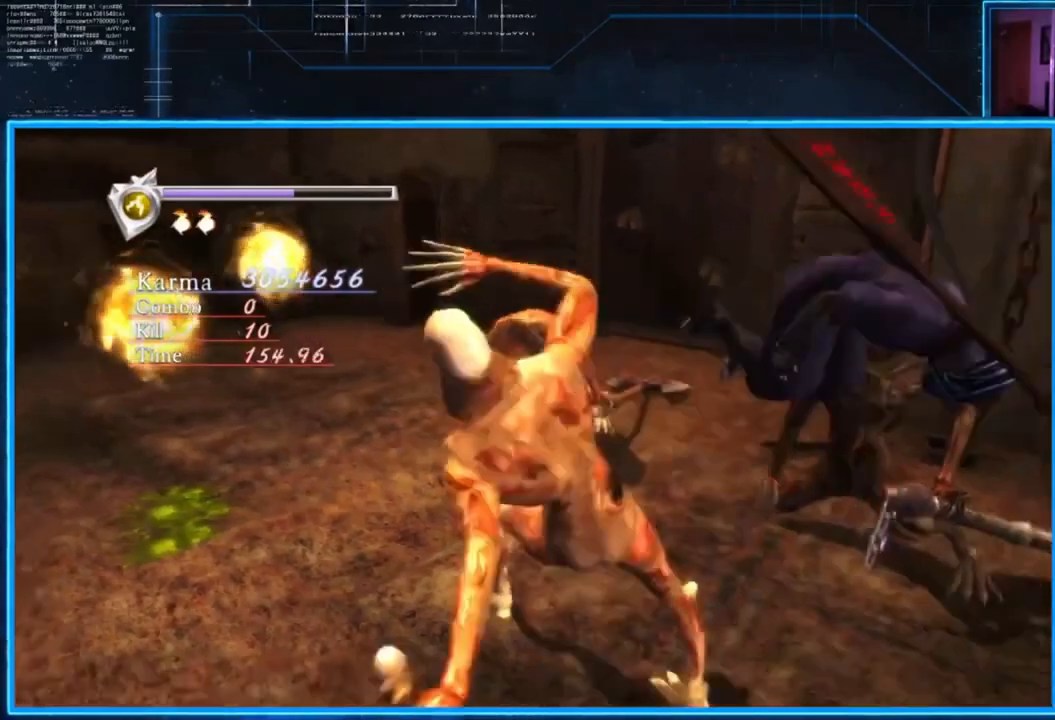
{"buttons": ["Y", "L2"], "left_stick": "center", "right_stick": "center", "events": [[67, "A", "up"], [167, "left_stick", "center"], [467, "Y", "down"]]}
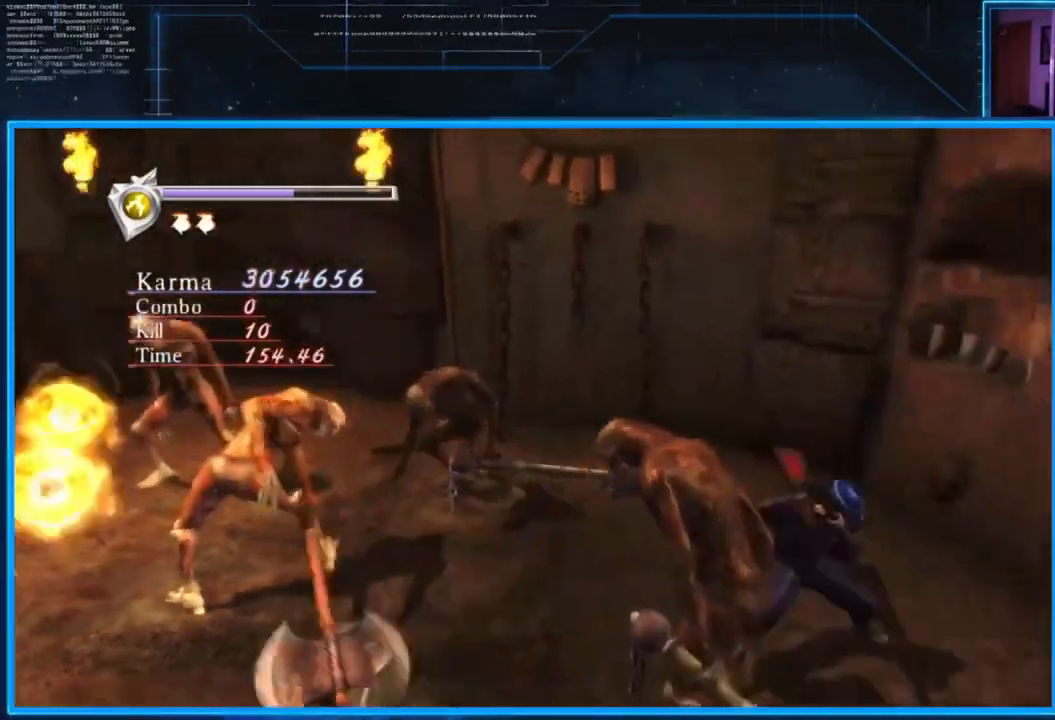
{"buttons": [], "left_stick": "left", "right_stick": "center", "events": [[34, "Y", "up"], [100, "left_stick", "left"], [234, "L2", "up"]]}
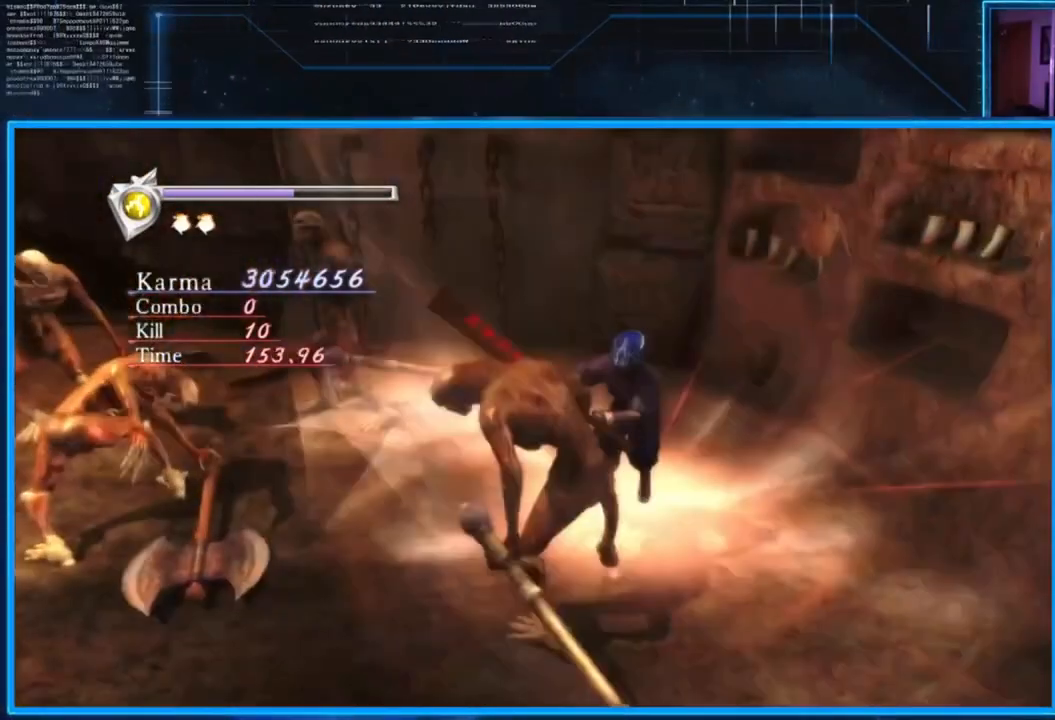
{"buttons": [], "left_stick": "up-left", "right_stick": "center", "events": [[467, "left_stick", "up-left"]]}
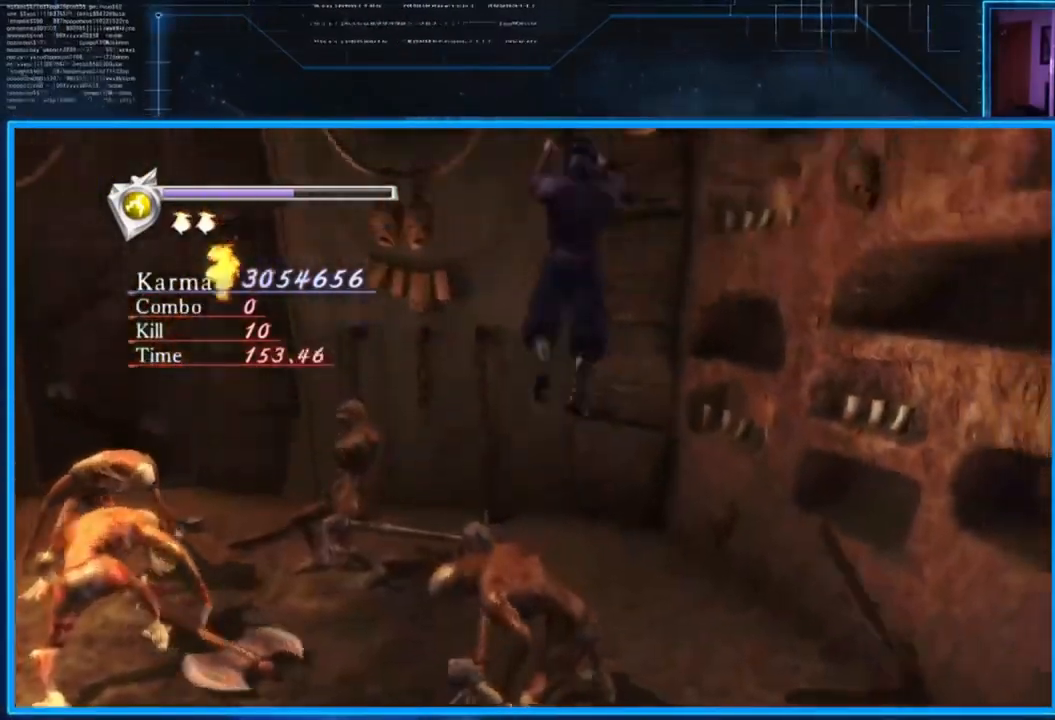
{"buttons": [], "left_stick": "up-left", "right_stick": "right", "events": [[150, "right_stick", "right"]]}